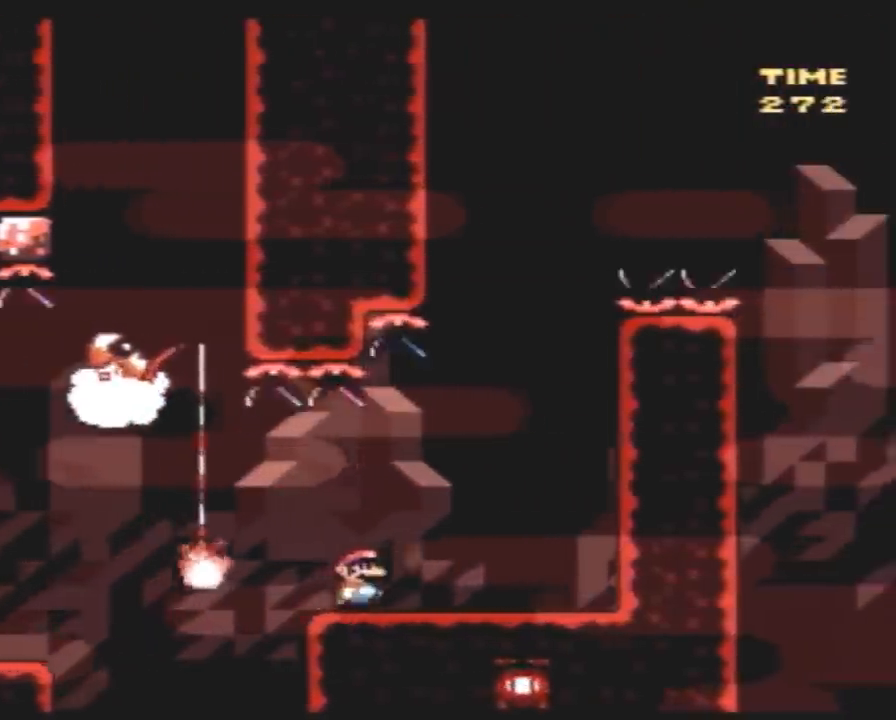
Gameplay with a controller (Nintendo layout); each line is a JSON object with the inputs held at the frame after it. "events" lists button and stick changes between this image and that frame as [ms after this image, input, new state], when the widget could be followed in between. Not read: B L3 R3.
{"buttons": ["Y", "DPAD_RIGHT"], "events": [[100, "A", "down"], [217, "DPAD_RIGHT", "up"], [250, "DPAD_LEFT", "down"], [483, "A", "up"], [483, "DPAD_LEFT", "up"], [483, "DPAD_RIGHT", "down"]]}
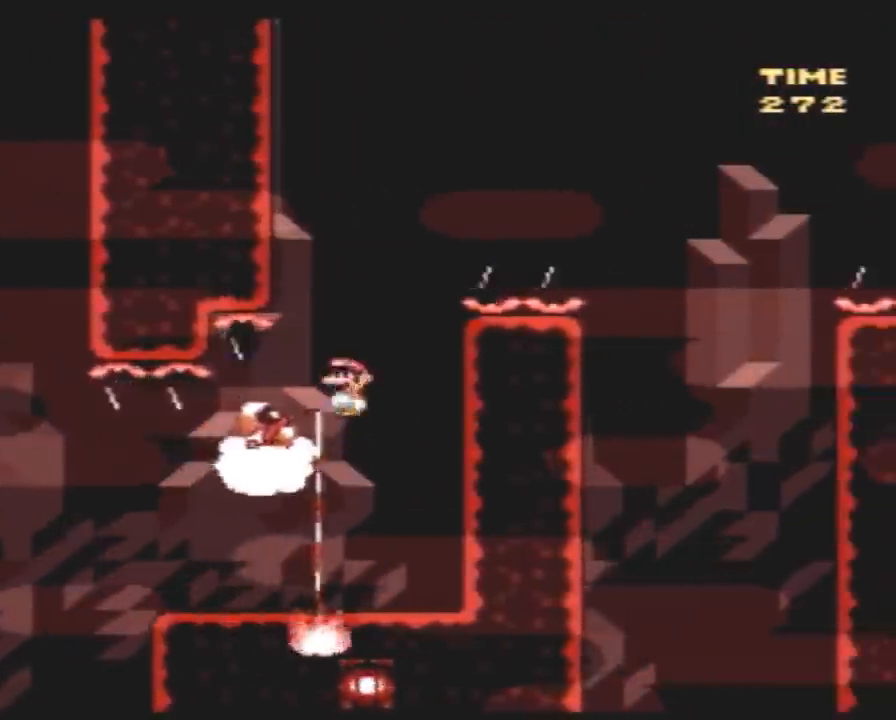
{"buttons": ["Y", "DPAD_RIGHT"], "events": []}
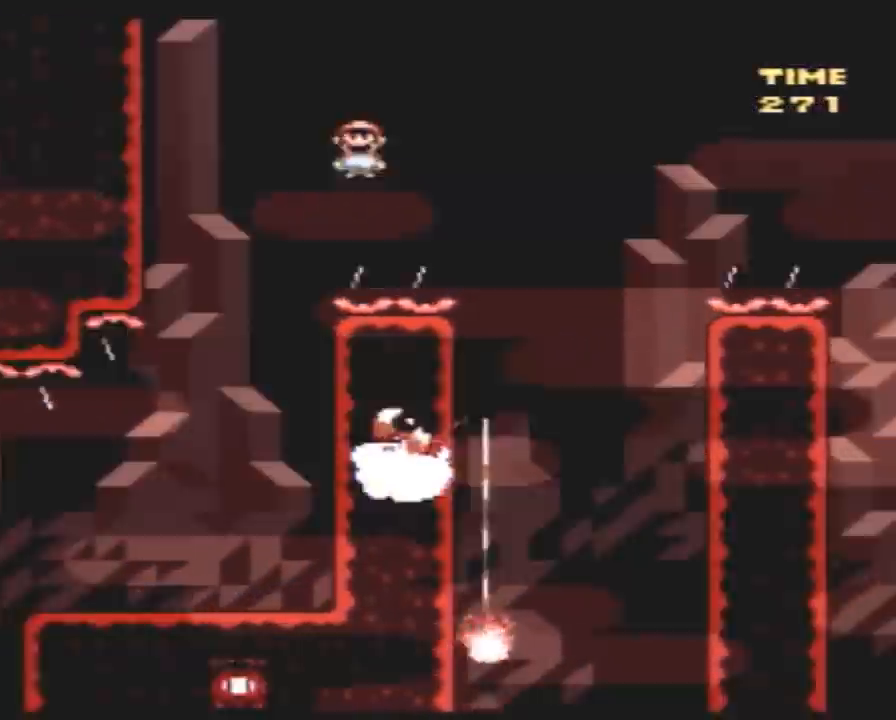
{"buttons": ["Y", "DPAD_RIGHT"], "events": []}
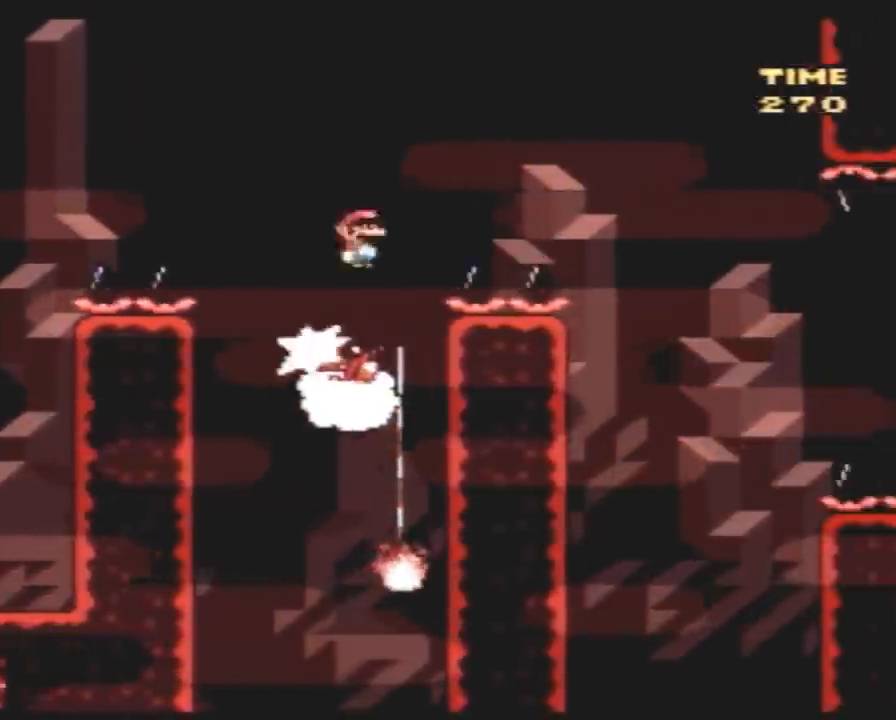
{"buttons": ["Y", "DPAD_RIGHT"], "events": []}
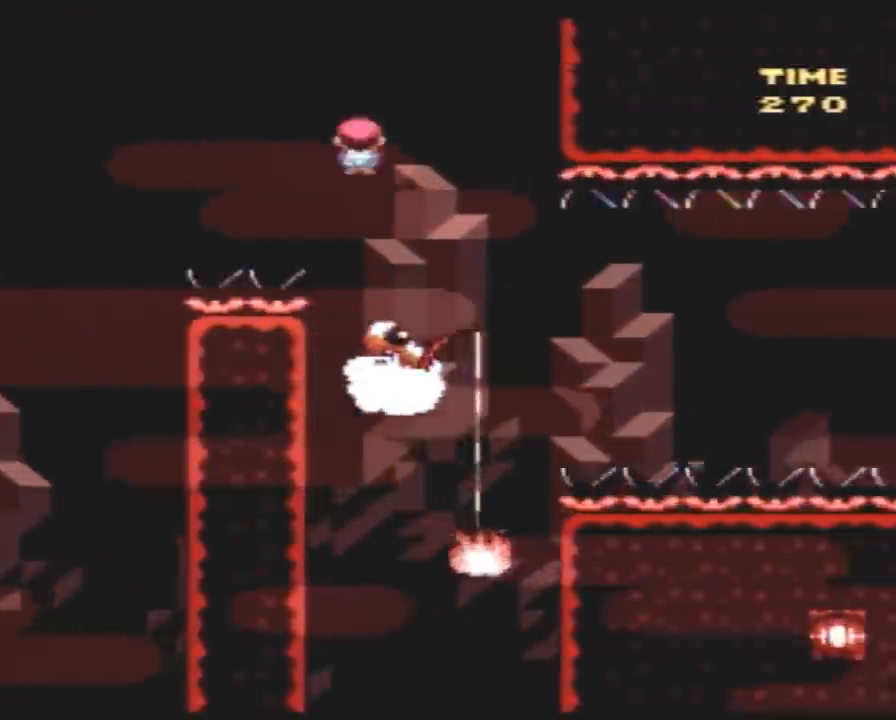
{"buttons": ["Y", "DPAD_RIGHT"], "events": []}
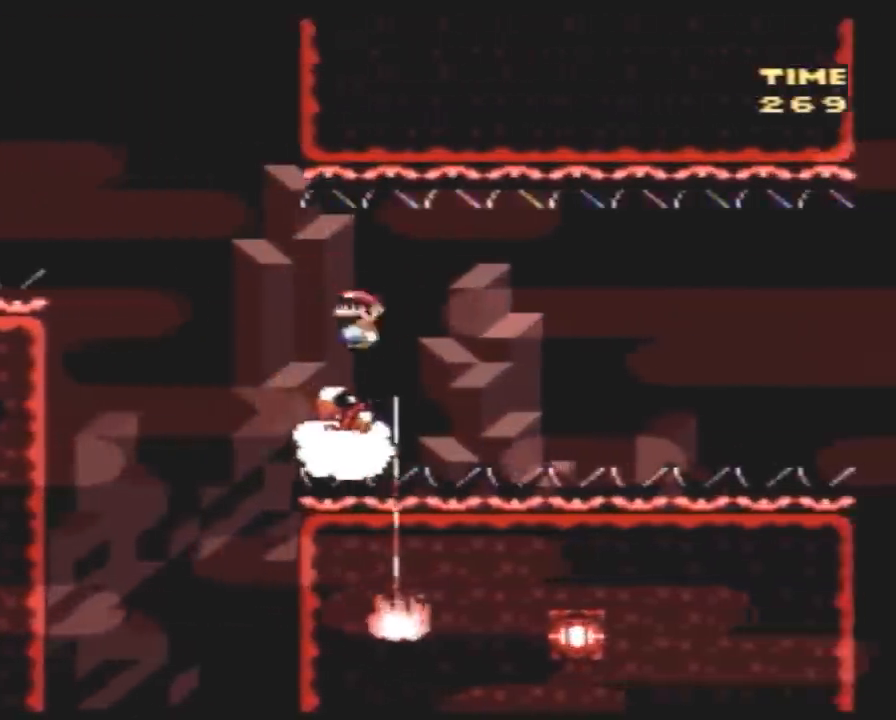
{"buttons": ["Y", "DPAD_RIGHT"], "events": []}
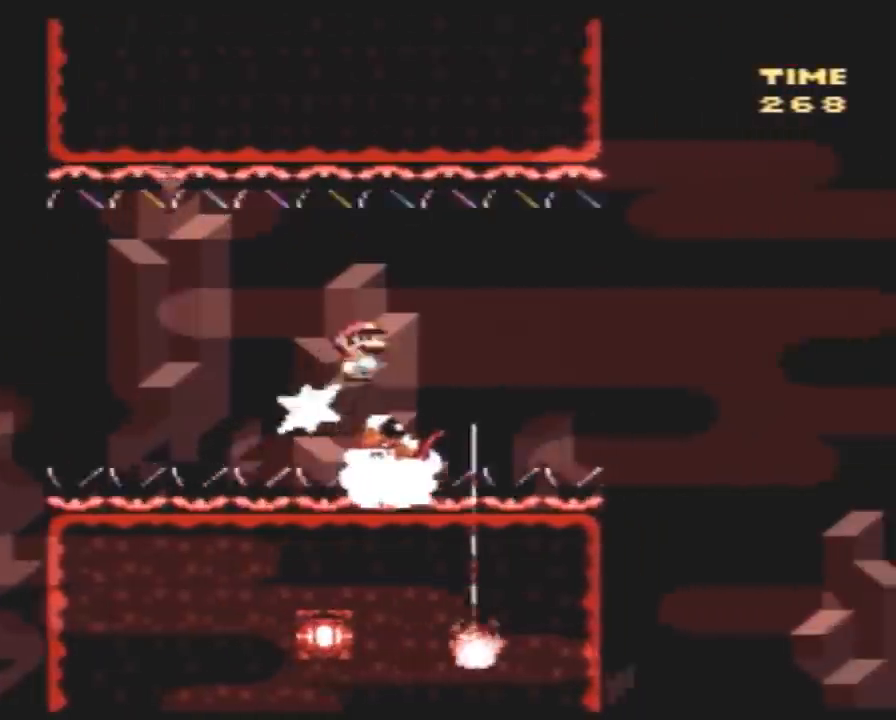
{"buttons": ["Y", "DPAD_RIGHT"], "events": []}
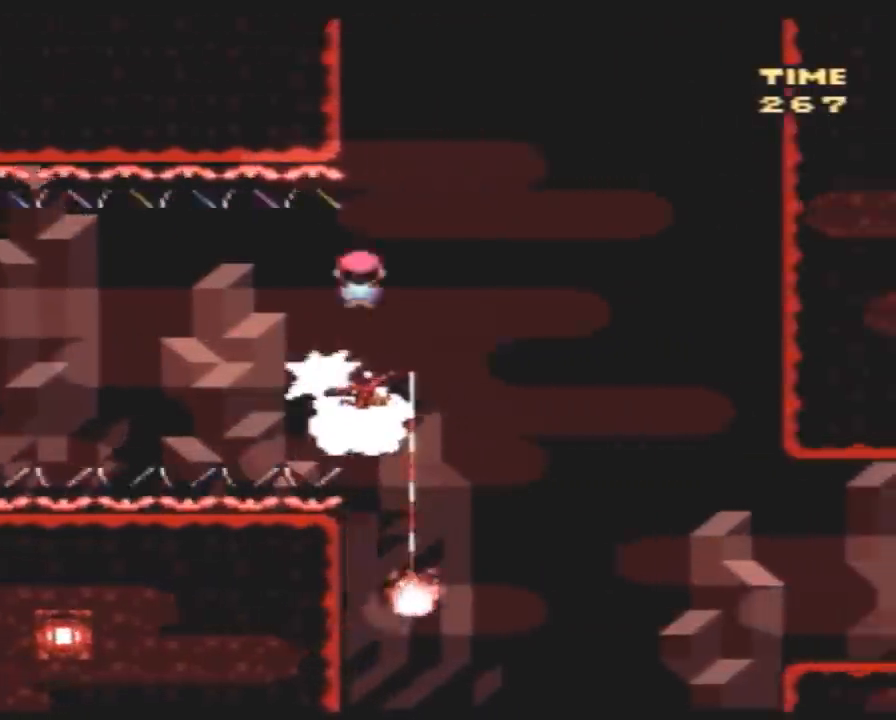
{"buttons": ["Y", "DPAD_RIGHT"], "events": []}
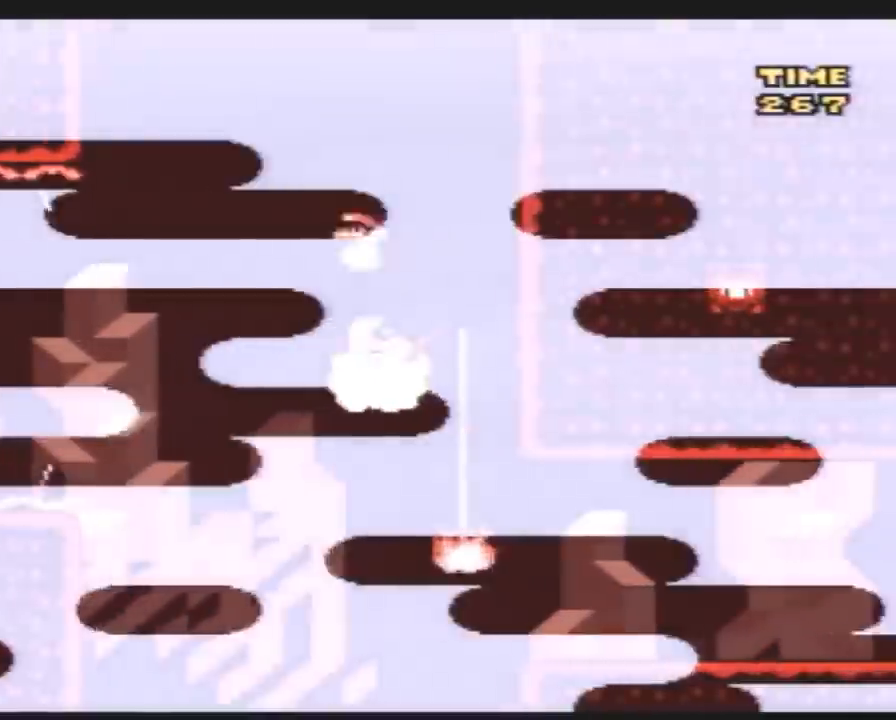
{"buttons": ["Y", "DPAD_LEFT"], "events": [[83, "DPAD_RIGHT", "up"], [83, "DPAD_UP", "down"], [117, "DPAD_LEFT", "down"], [117, "DPAD_UP", "up"], [200, "DPAD_UP", "down"], [267, "DPAD_UP", "up"]]}
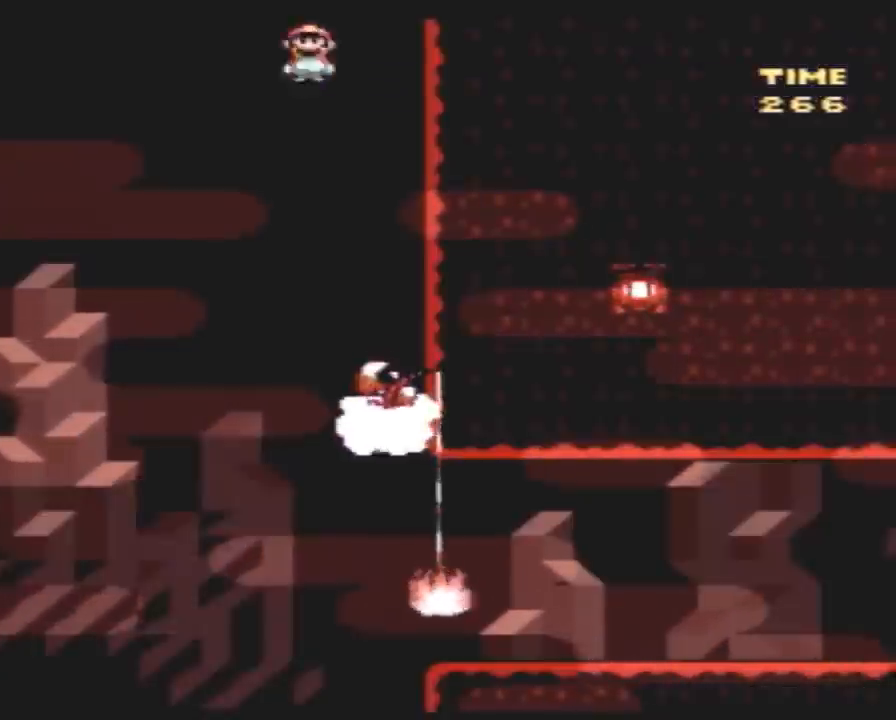
{"buttons": ["Y", "DPAD_RIGHT"], "events": [[83, "DPAD_UP", "down"], [100, "DPAD_LEFT", "up"], [100, "DPAD_RIGHT", "down"], [100, "DPAD_UP", "up"]]}
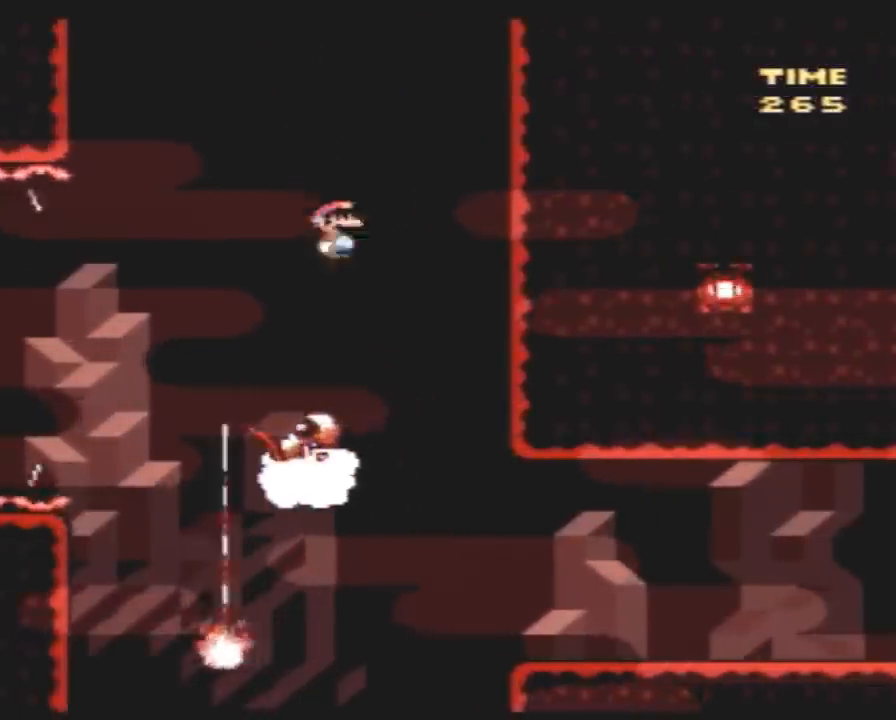
{"buttons": ["Y", "DPAD_RIGHT"], "events": []}
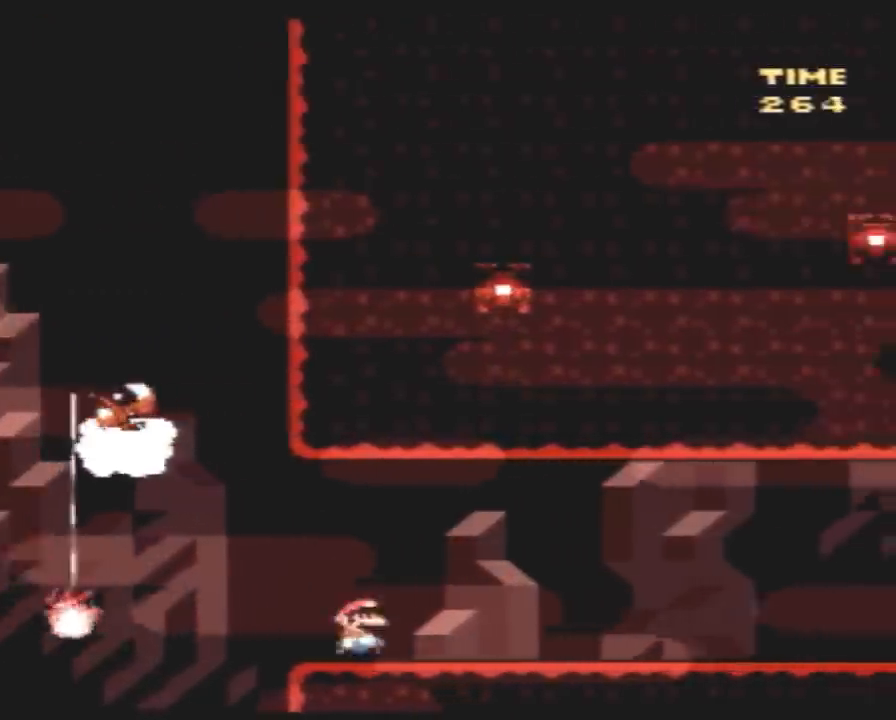
{"buttons": ["Y", "DPAD_RIGHT"], "events": []}
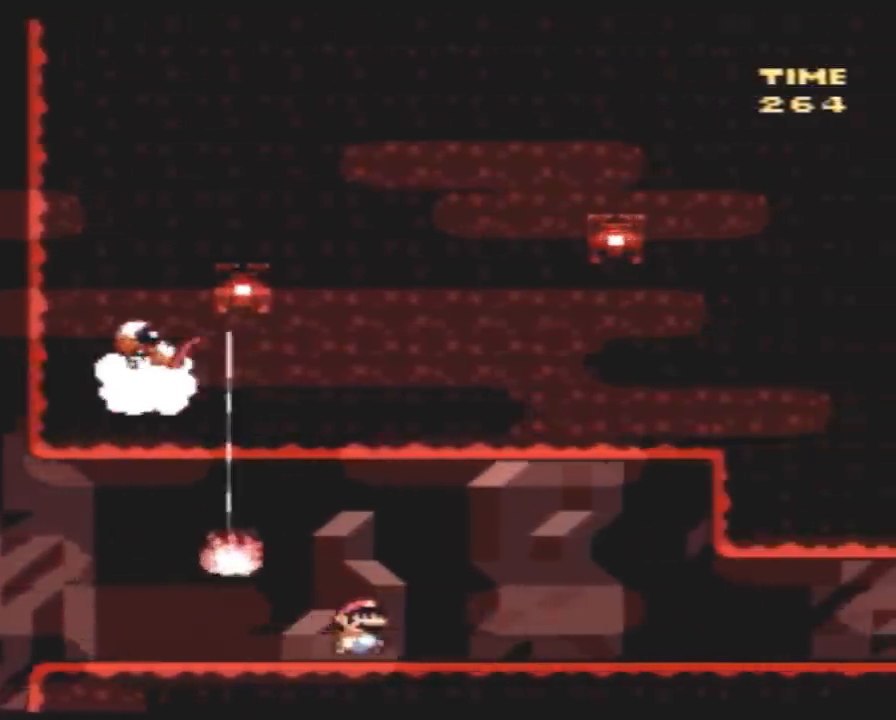
{"buttons": ["Y"], "events": [[83, "DPAD_RIGHT", "up"], [133, "DPAD_LEFT", "down"], [317, "DPAD_LEFT", "up"]]}
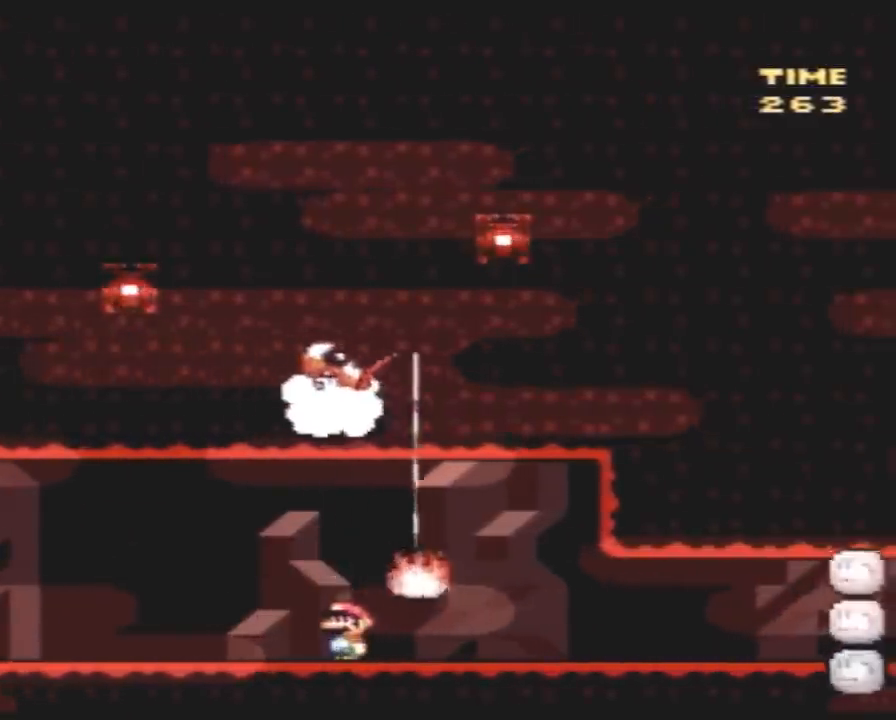
{"buttons": ["A", "Y", "DPAD_RIGHT"], "events": [[367, "DPAD_RIGHT", "down"], [400, "A", "down"]]}
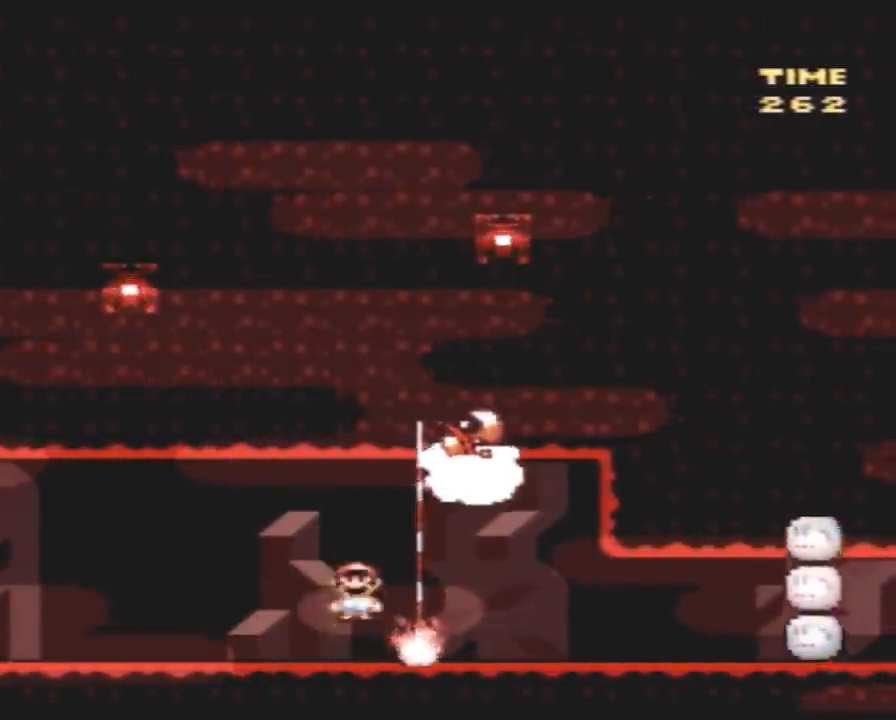
{"buttons": ["Y", "DPAD_RIGHT"], "events": [[33, "A", "up"]]}
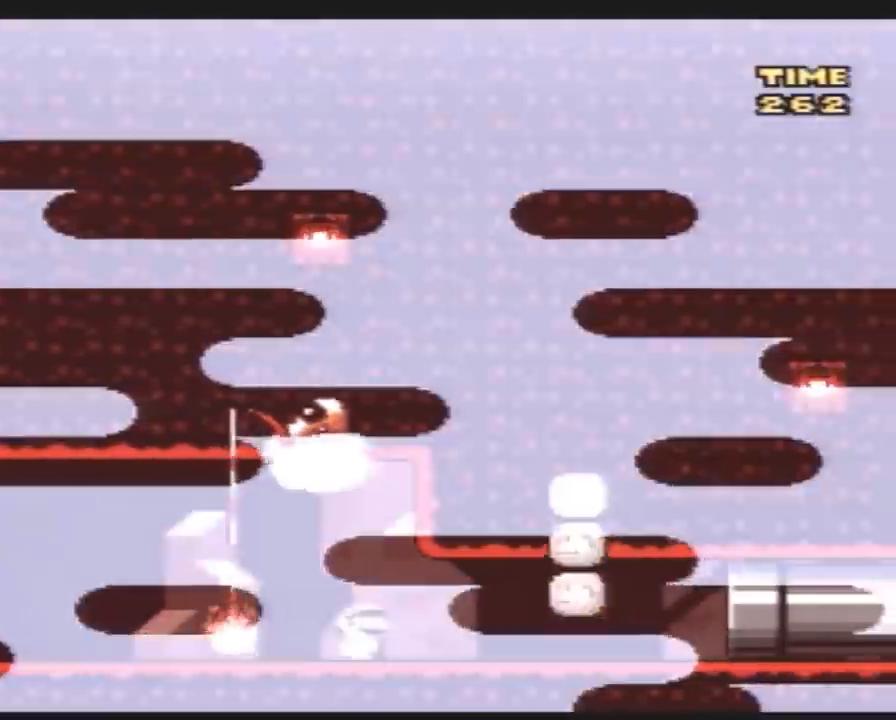
{"buttons": ["Y", "DPAD_RIGHT"], "events": []}
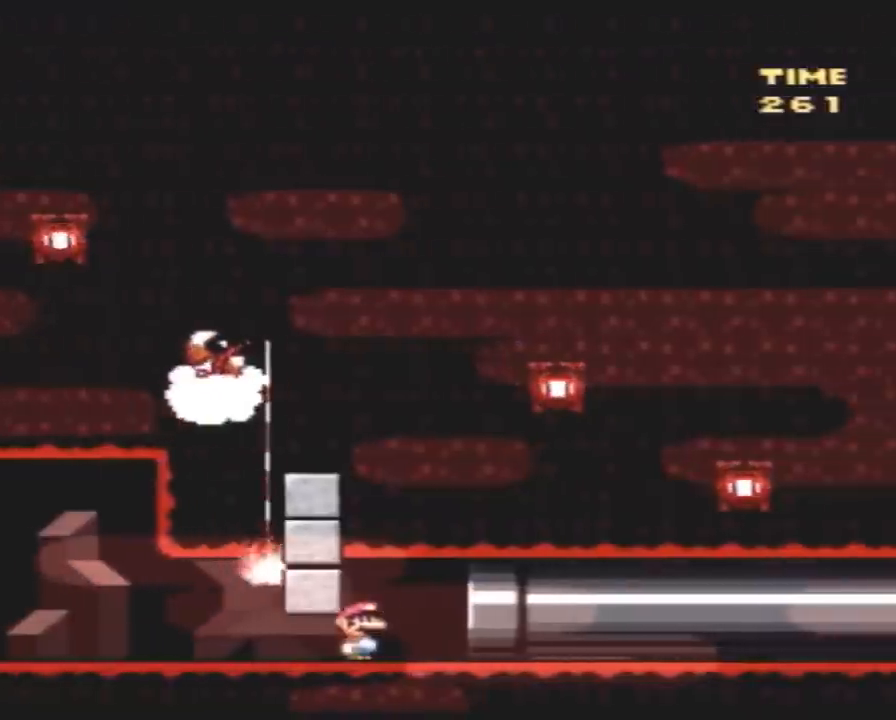
{"buttons": [], "events": [[367, "DPAD_RIGHT", "up"], [367, "Y", "up"]]}
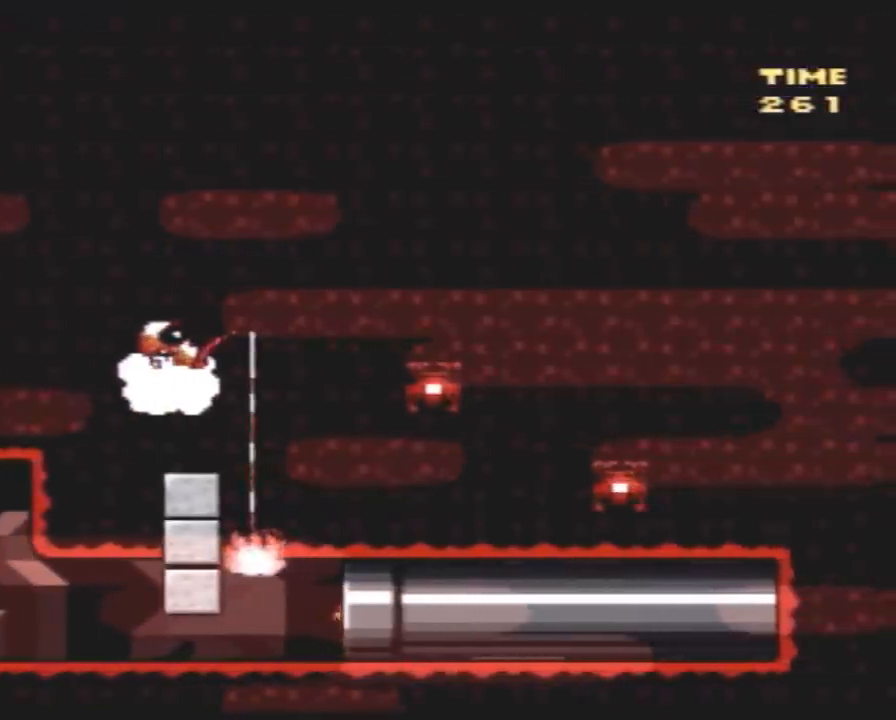
{"buttons": ["Y"], "events": [[383, "Y", "down"]]}
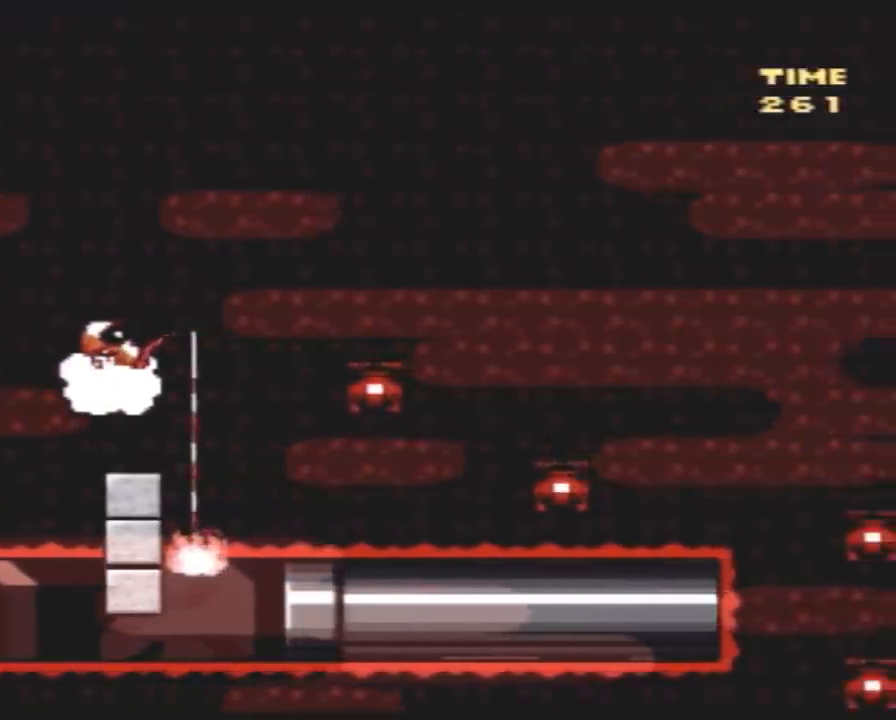
{"buttons": ["Y"], "events": []}
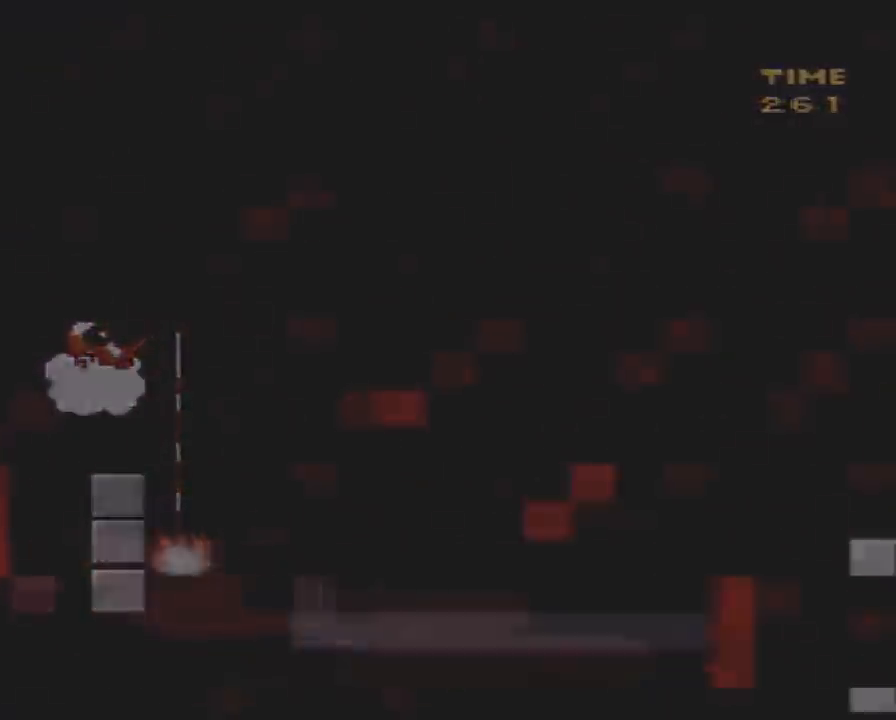
{"buttons": ["Y"], "events": []}
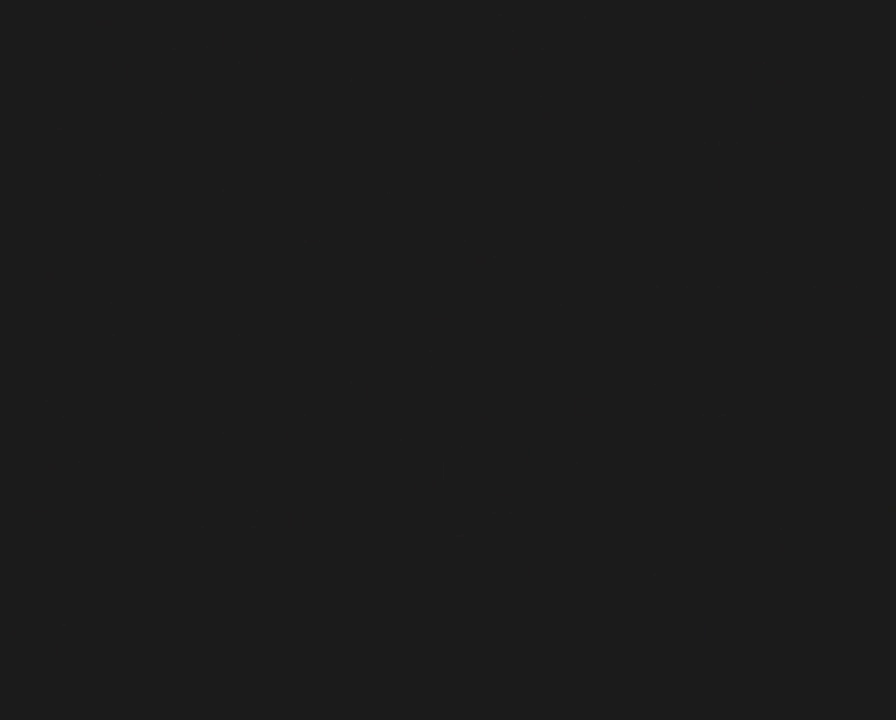
{"buttons": ["Y"], "events": []}
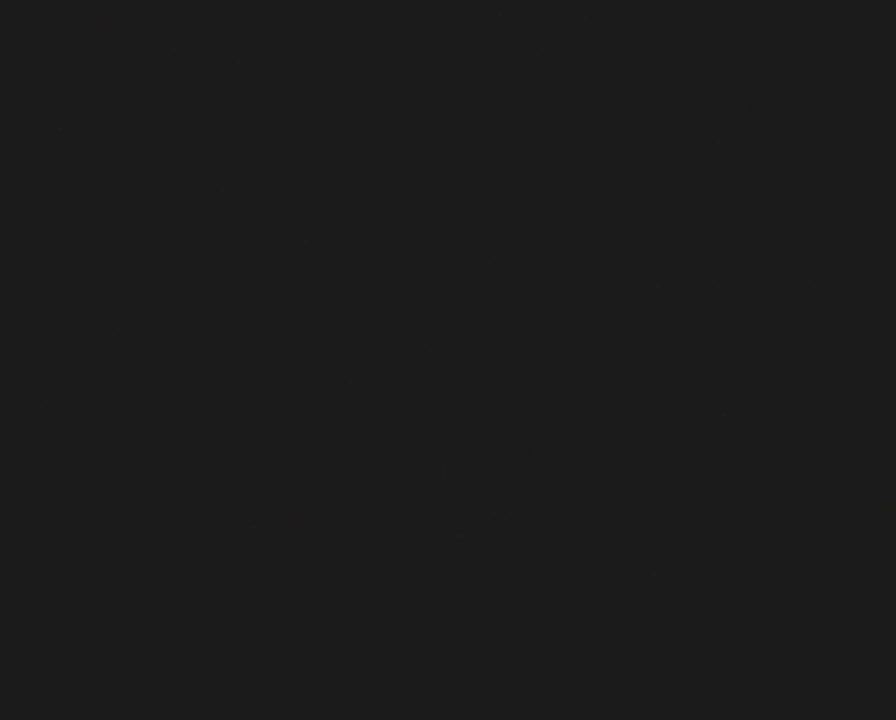
{"buttons": ["Y"], "events": []}
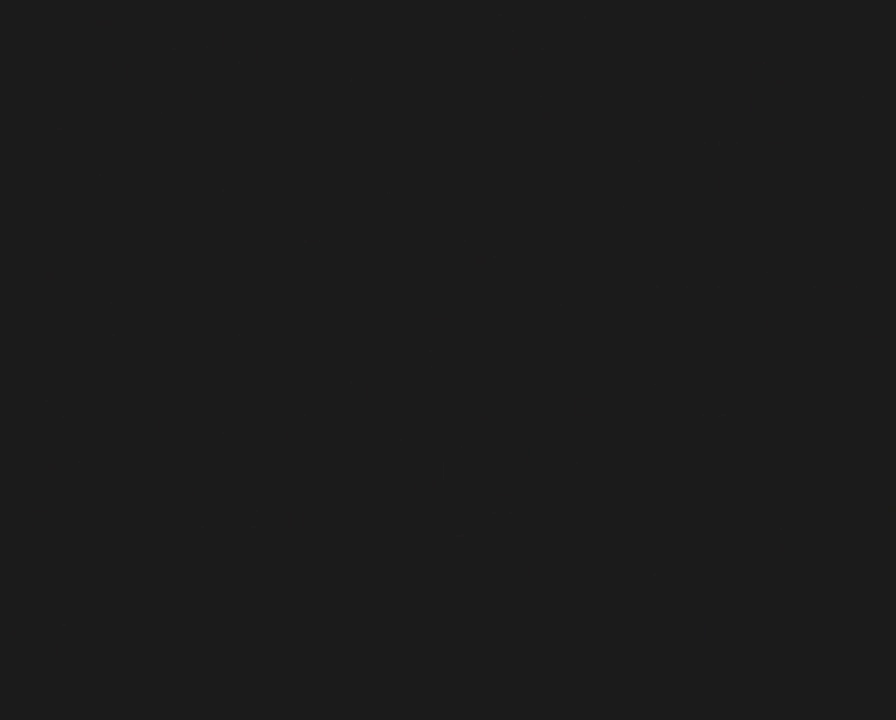
{"buttons": ["Y"], "events": []}
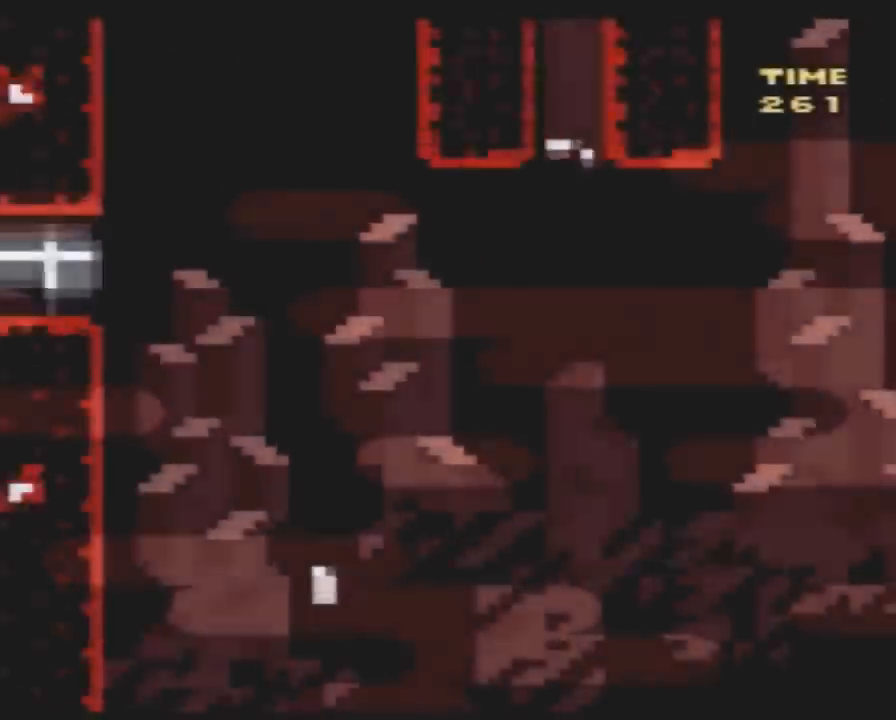
{"buttons": ["Y", "DPAD_RIGHT"], "events": [[200, "DPAD_RIGHT", "down"], [350, "DPAD_RIGHT", "up"], [450, "DPAD_RIGHT", "down"]]}
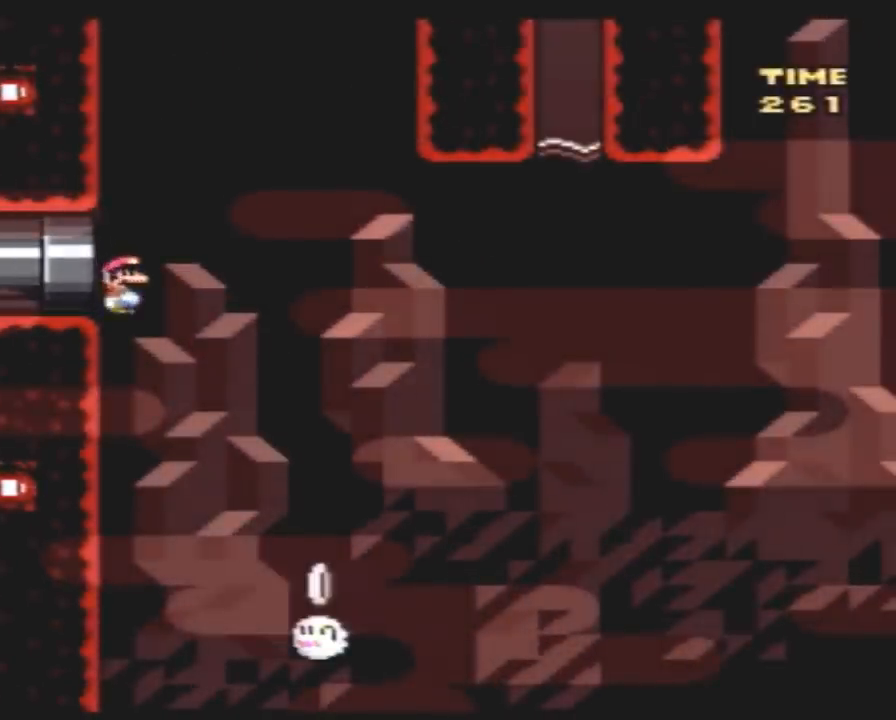
{"buttons": ["Y", "DPAD_LEFT"], "events": [[450, "DPAD_RIGHT", "up"], [483, "DPAD_LEFT", "down"]]}
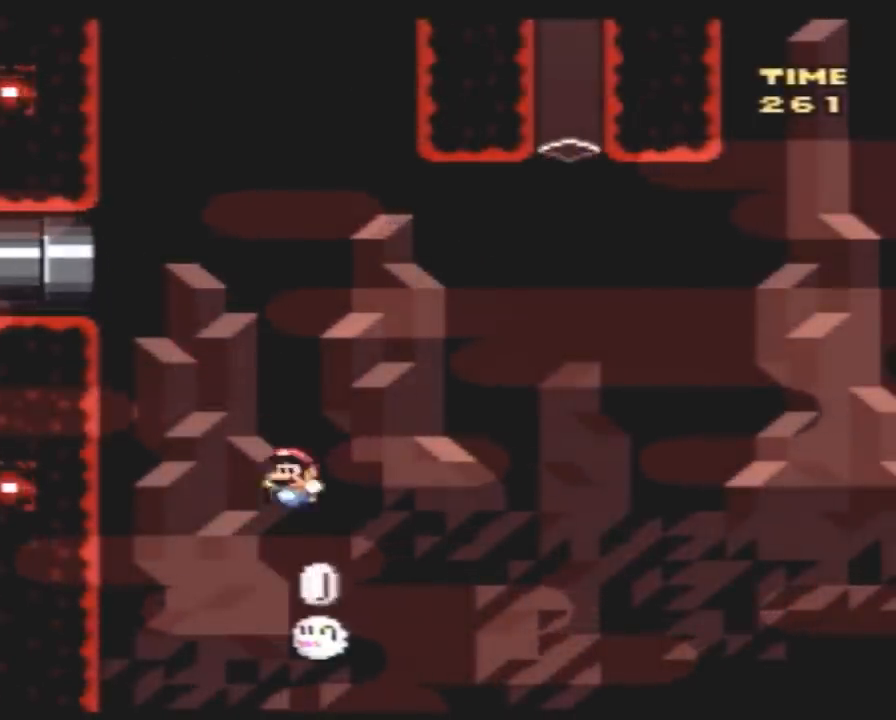
{"buttons": ["Y"], "events": [[183, "DPAD_LEFT", "up"]]}
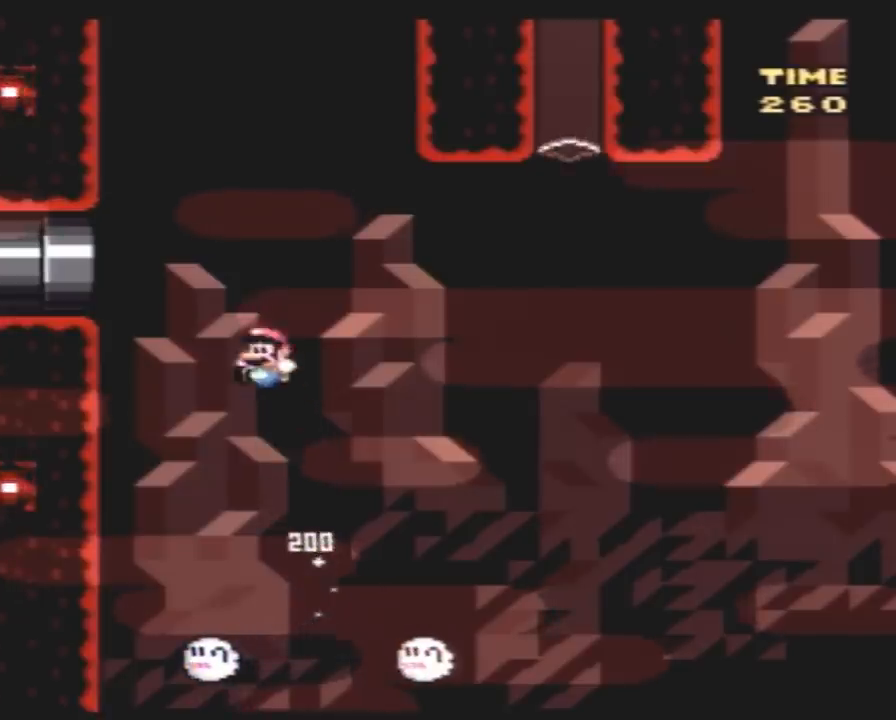
{"buttons": ["Y"], "events": []}
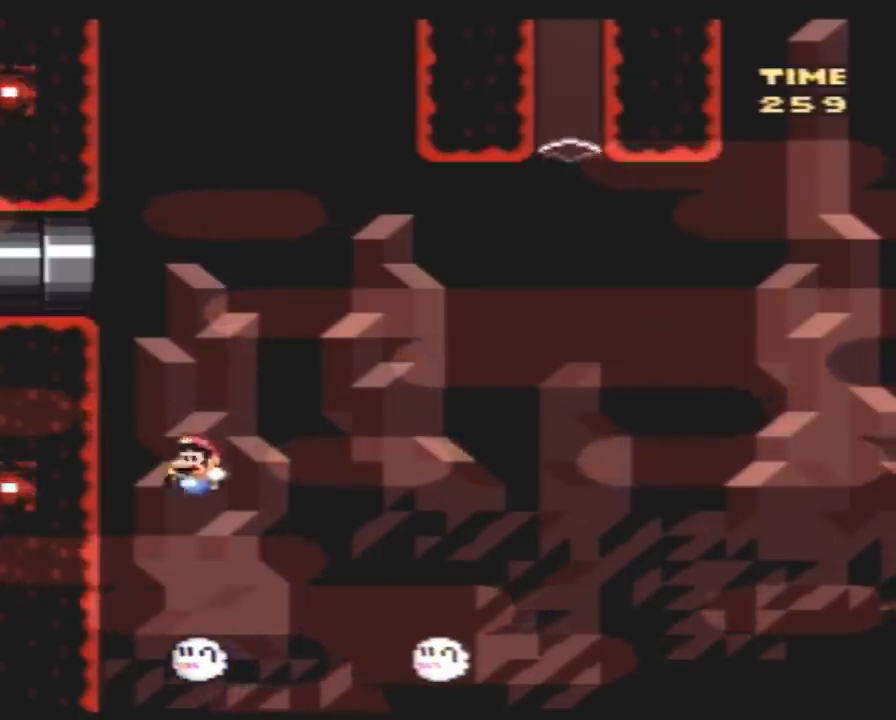
{"buttons": ["Y", "DPAD_RIGHT"], "events": [[17, "DPAD_RIGHT", "down"]]}
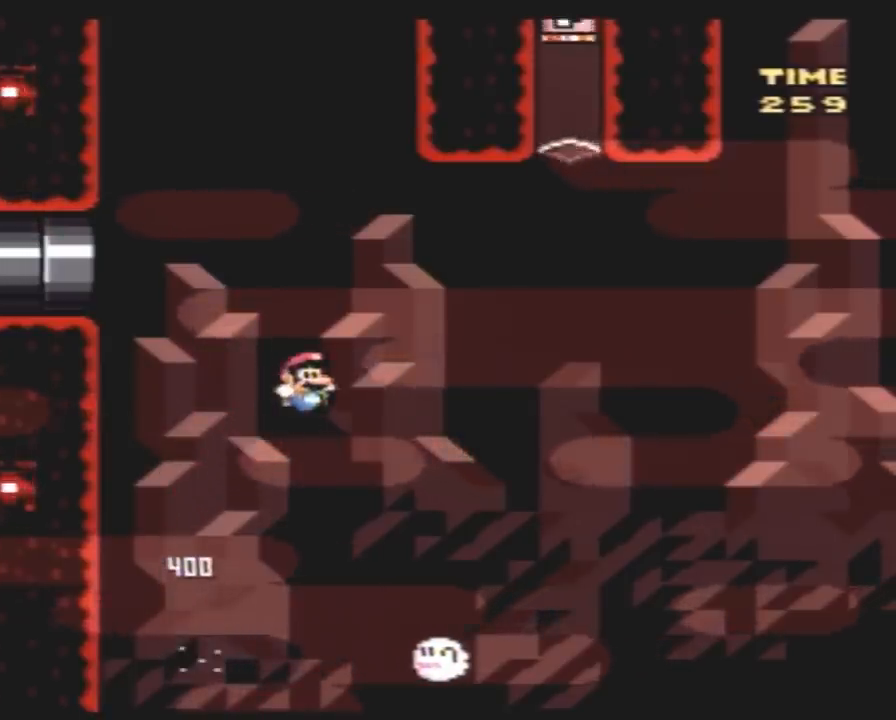
{"buttons": ["Y", "DPAD_RIGHT"], "events": [[133, "DPAD_RIGHT", "up"], [167, "DPAD_LEFT", "down"], [350, "DPAD_LEFT", "up"], [400, "DPAD_RIGHT", "down"]]}
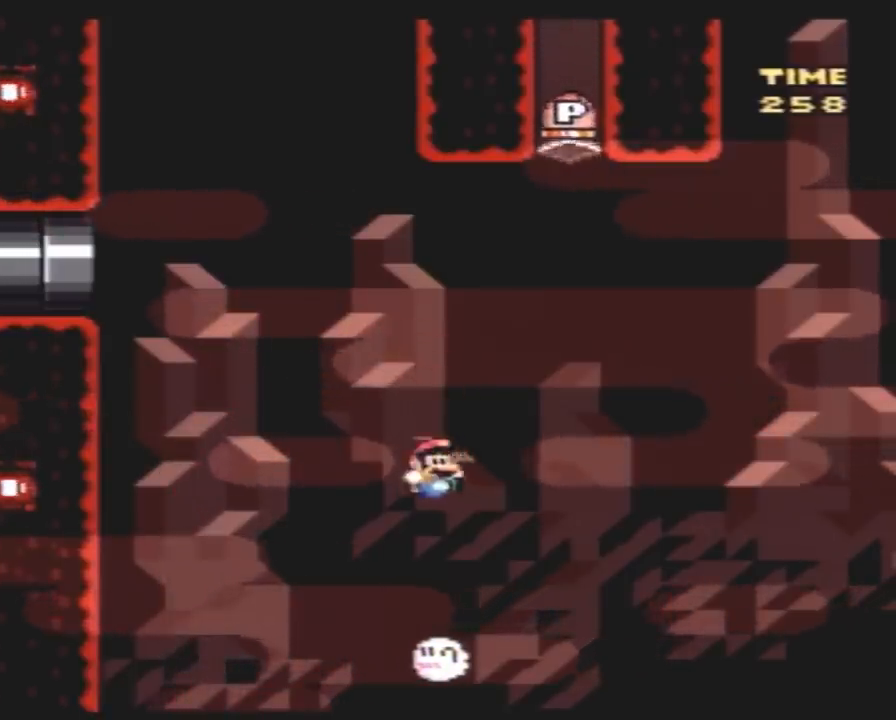
{"buttons": ["DPAD_LEFT"], "events": [[33, "DPAD_RIGHT", "up"], [100, "DPAD_RIGHT", "down"], [367, "DPAD_LEFT", "down"], [367, "DPAD_RIGHT", "up"], [467, "Y", "up"]]}